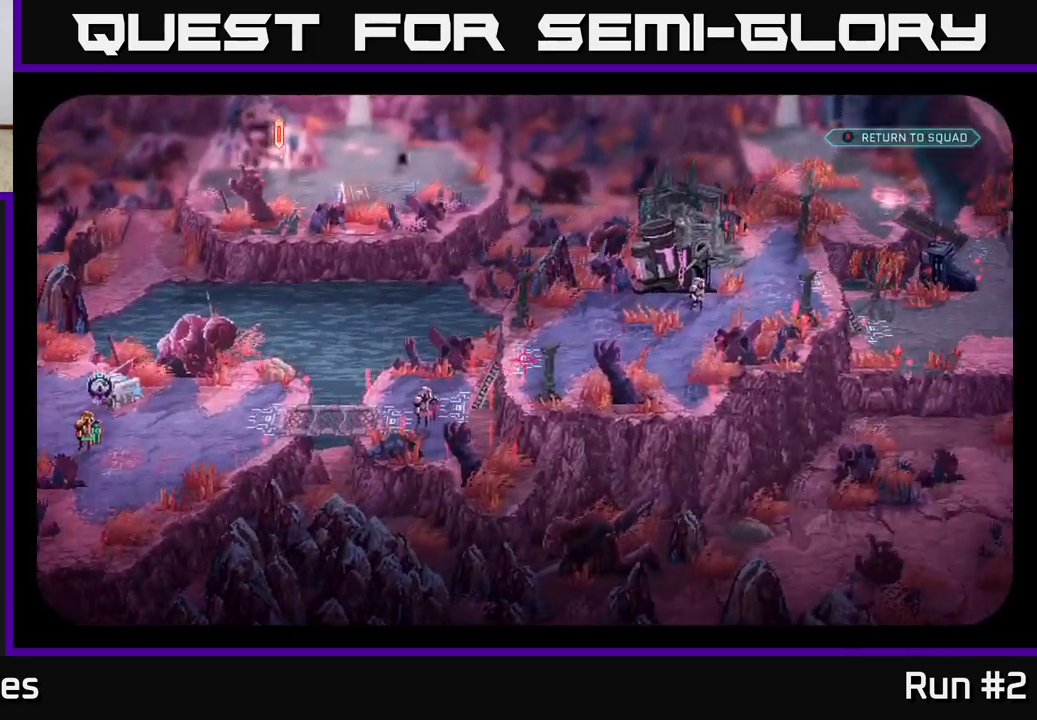
Gameplay with a controller (Xbox layout); each line is a JSON object with the inputs held at the frame after it. "events" lists button and stick changes between this image and that frame as [ms after this image, input, new state], when the widget could be followed in between.
{"buttons": [], "left_stick": "center", "right_stick": "center", "events": [[200, "right_stick", "center"]]}
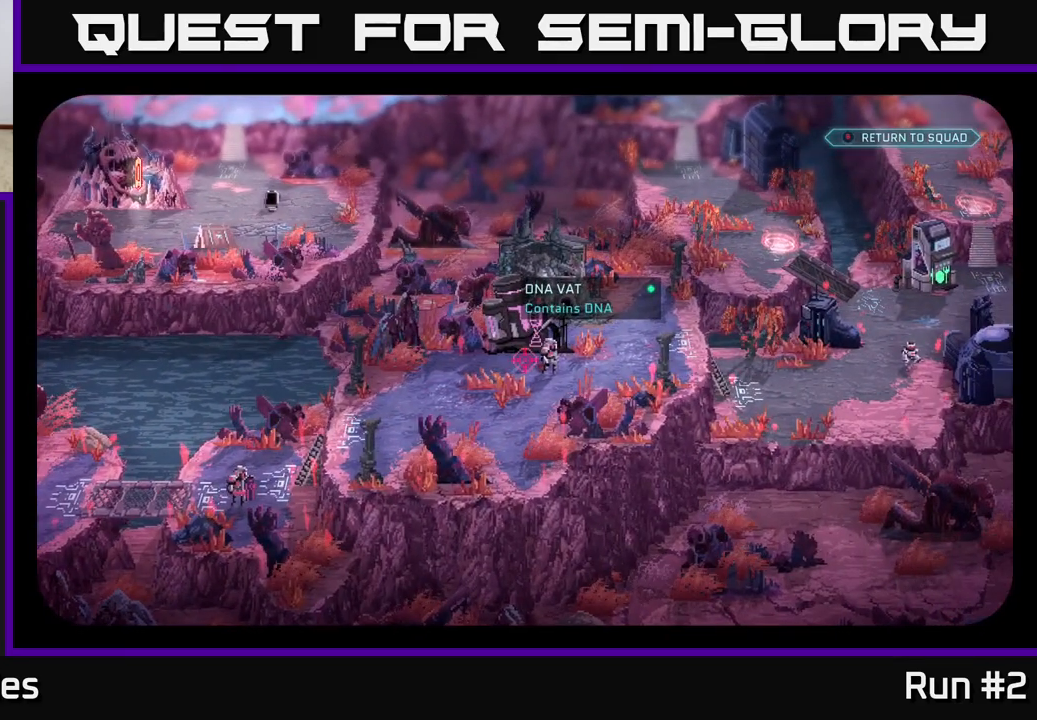
{"buttons": [], "left_stick": "center", "right_stick": "left", "events": [[300, "right_stick", "left"]]}
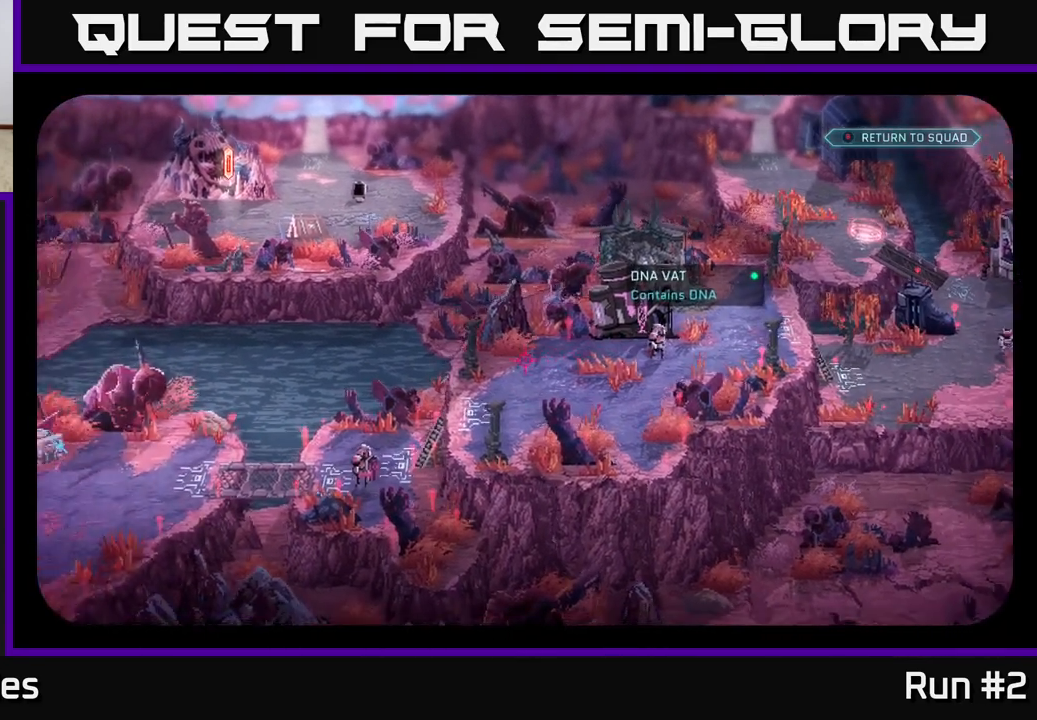
{"buttons": [], "left_stick": "center", "right_stick": "left", "events": []}
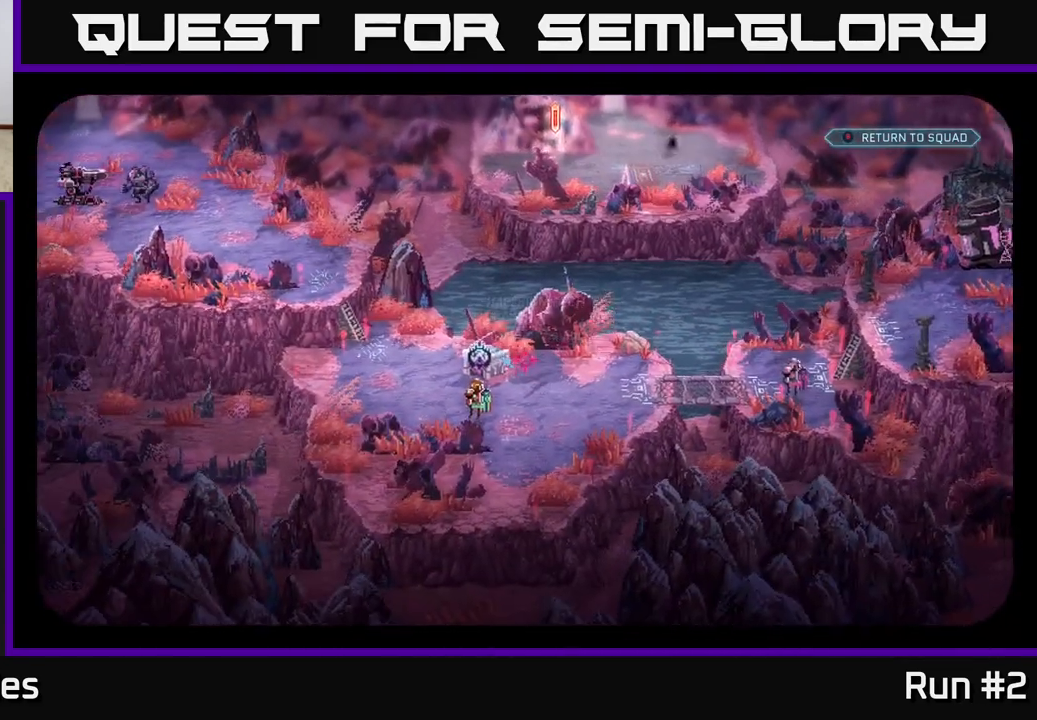
{"buttons": [], "left_stick": "center", "right_stick": "down-left", "events": [[17, "right_stick", "center"], [483, "right_stick", "down-left"]]}
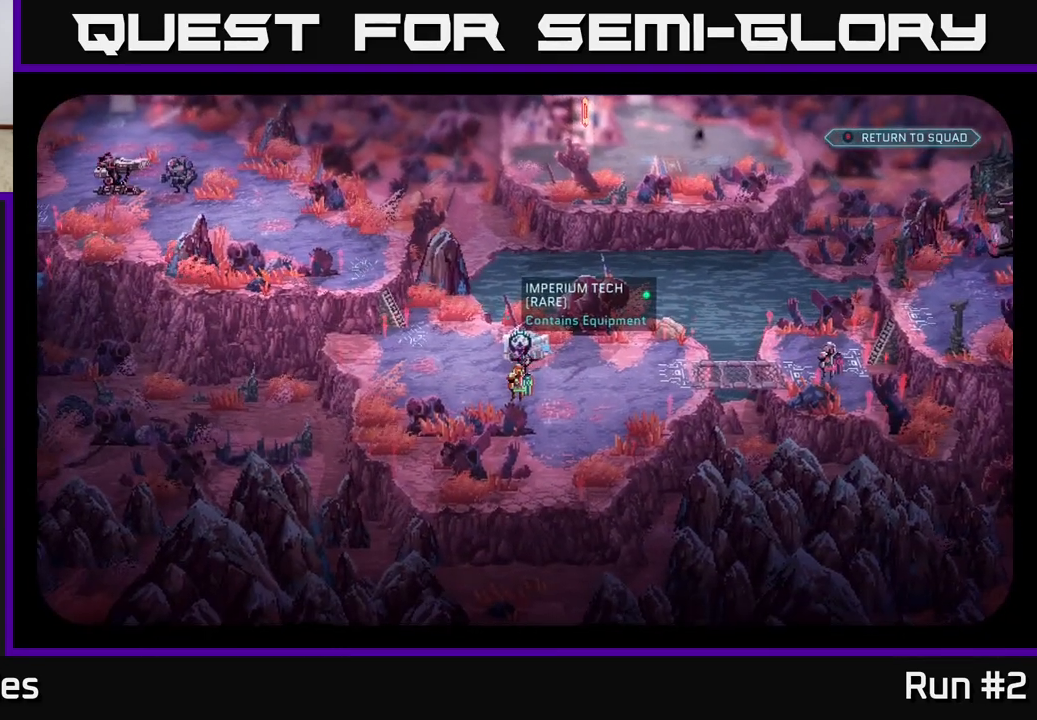
{"buttons": [], "left_stick": "center", "right_stick": "center", "events": [[67, "right_stick", "center"]]}
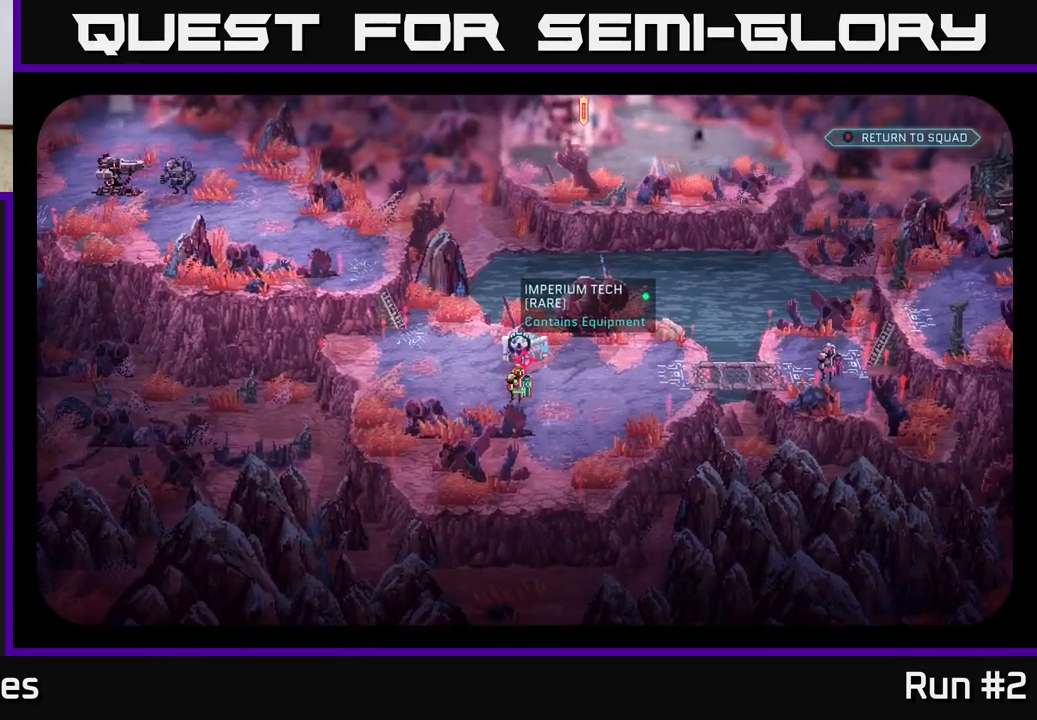
{"buttons": [], "left_stick": "center", "right_stick": "right", "events": [[17, "right_stick", "up-right"], [150, "right_stick", "right"]]}
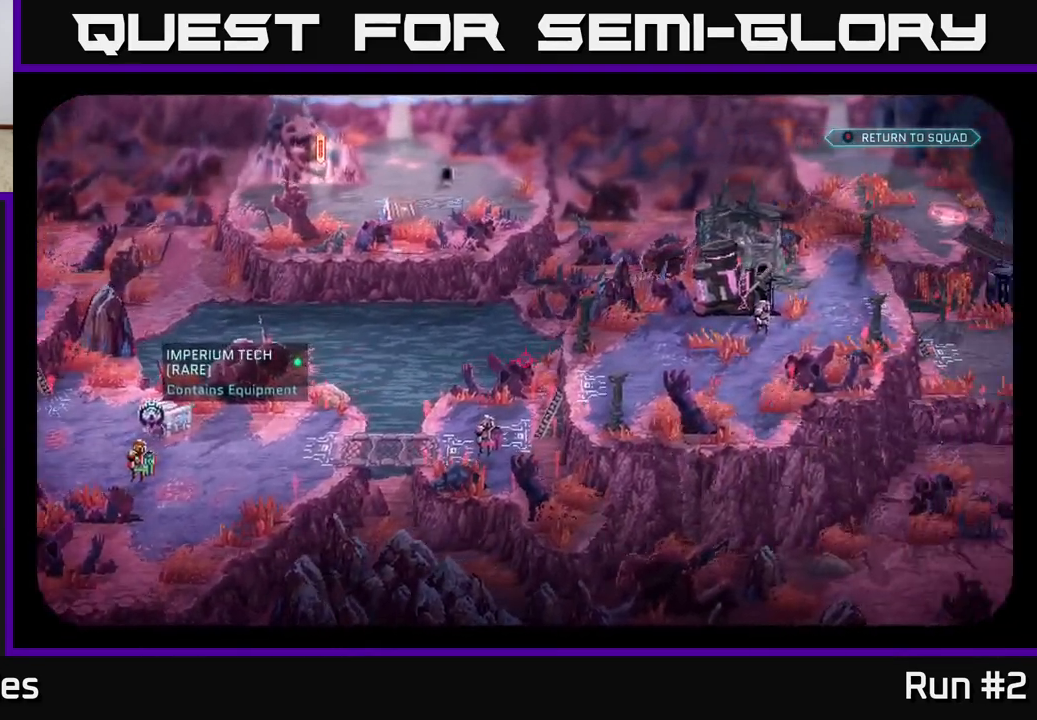
{"buttons": [], "left_stick": "center", "right_stick": "center", "events": [[150, "right_stick", "center"]]}
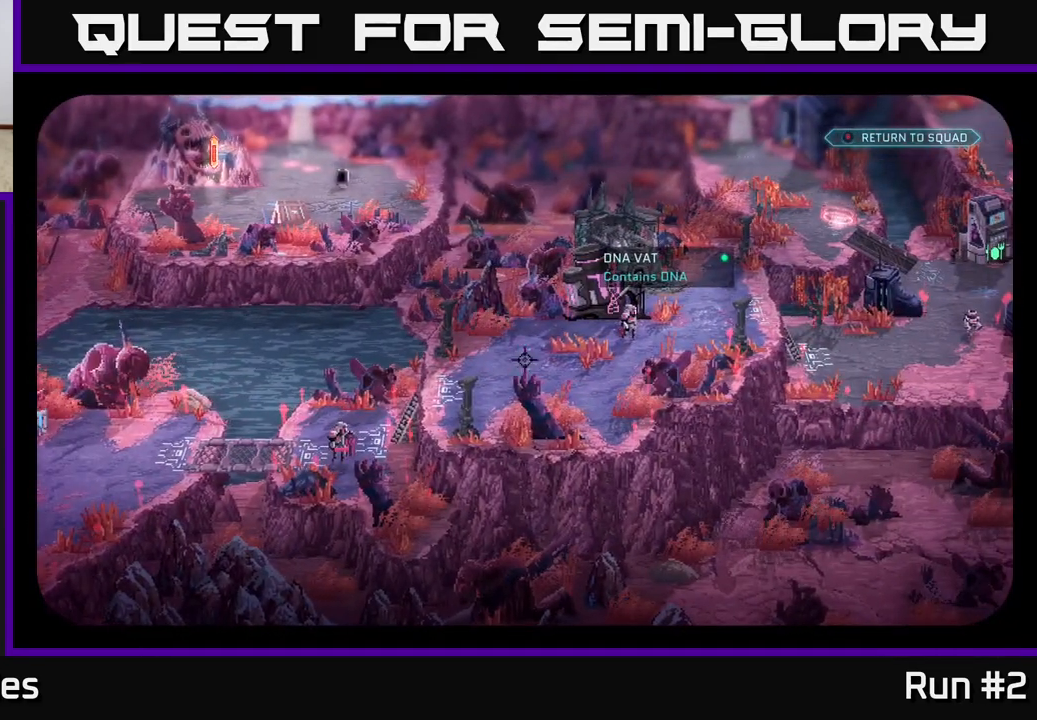
{"buttons": [], "left_stick": "center", "right_stick": "up-right", "events": [[500, "right_stick", "up-right"]]}
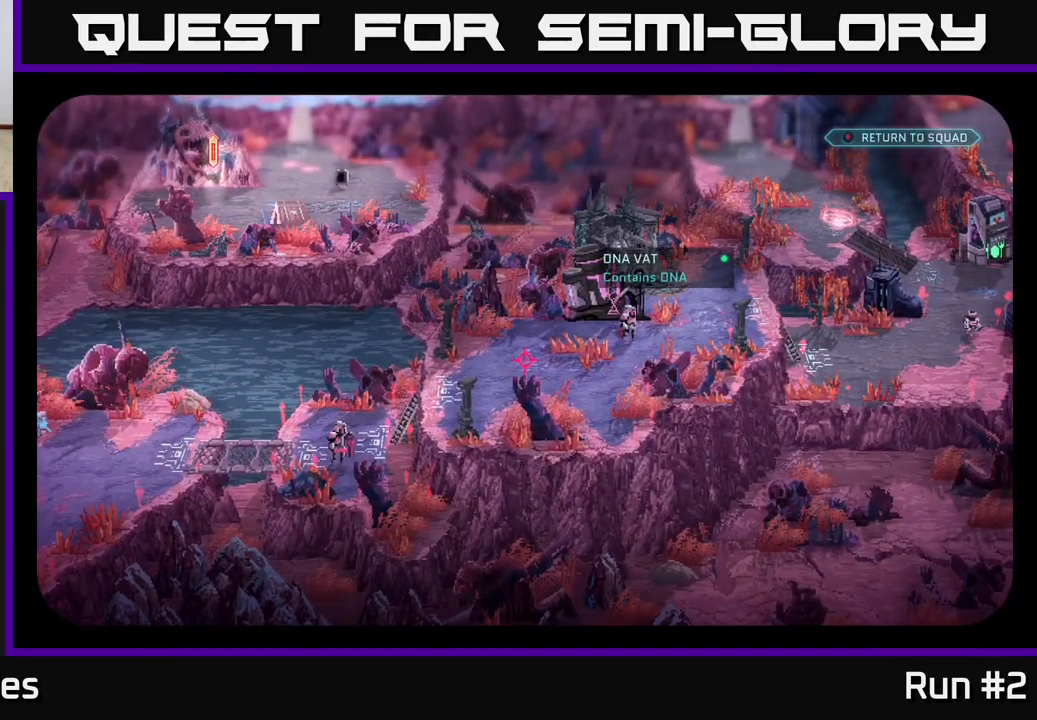
{"buttons": [], "left_stick": "center", "right_stick": "center", "events": [[183, "right_stick", "center"]]}
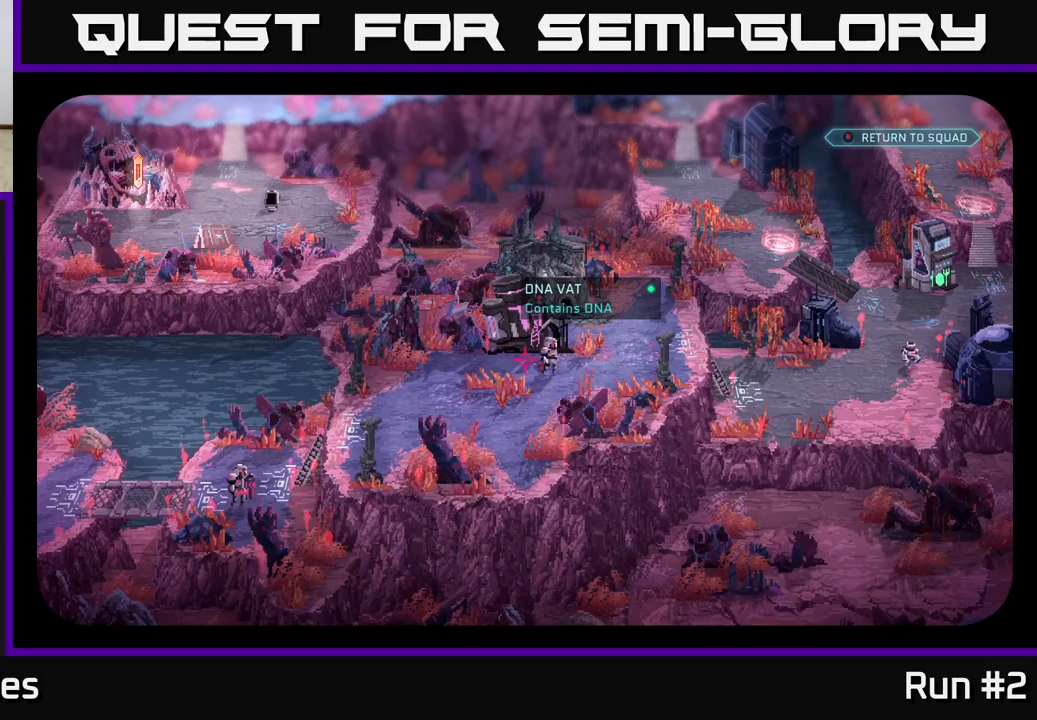
{"buttons": [], "left_stick": "center", "right_stick": "right", "events": [[200, "right_stick", "up-right"], [250, "right_stick", "right"]]}
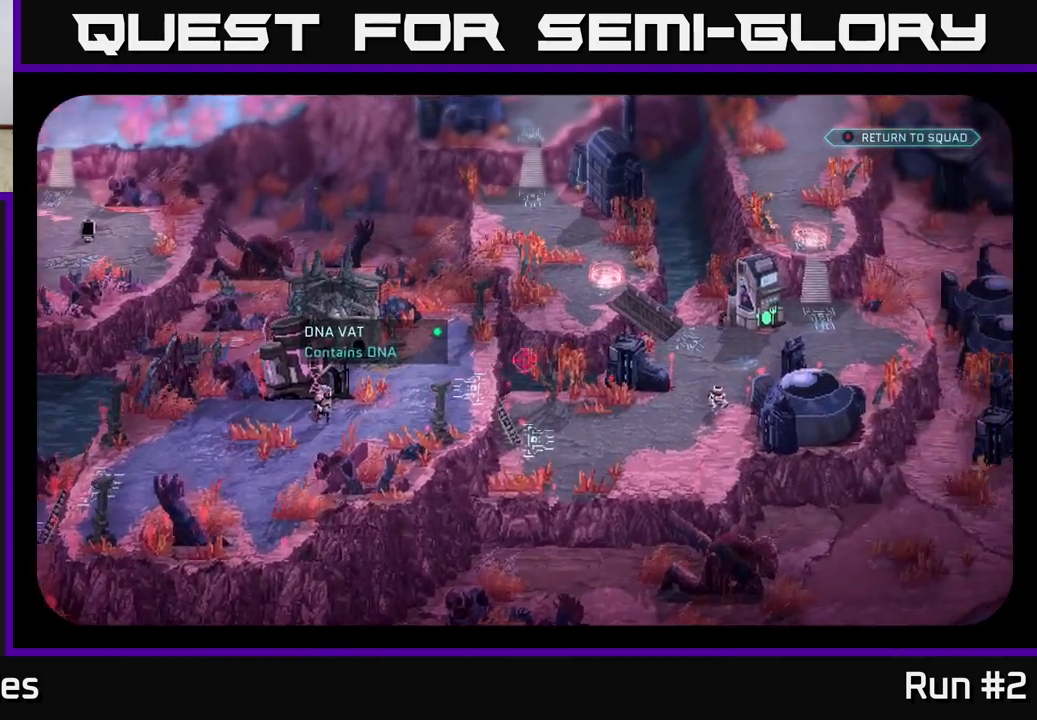
{"buttons": [], "left_stick": "center", "right_stick": "center", "events": [[167, "right_stick", "center"]]}
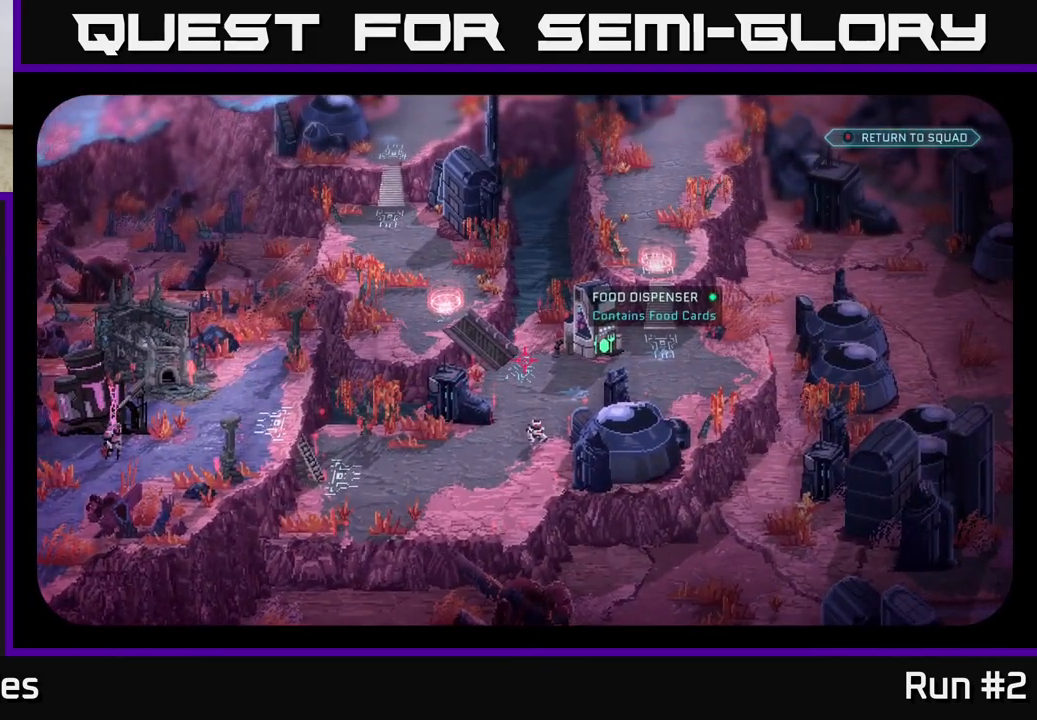
{"buttons": [], "left_stick": "center", "right_stick": "down", "events": [[100, "right_stick", "down-right"], [400, "right_stick", "down"]]}
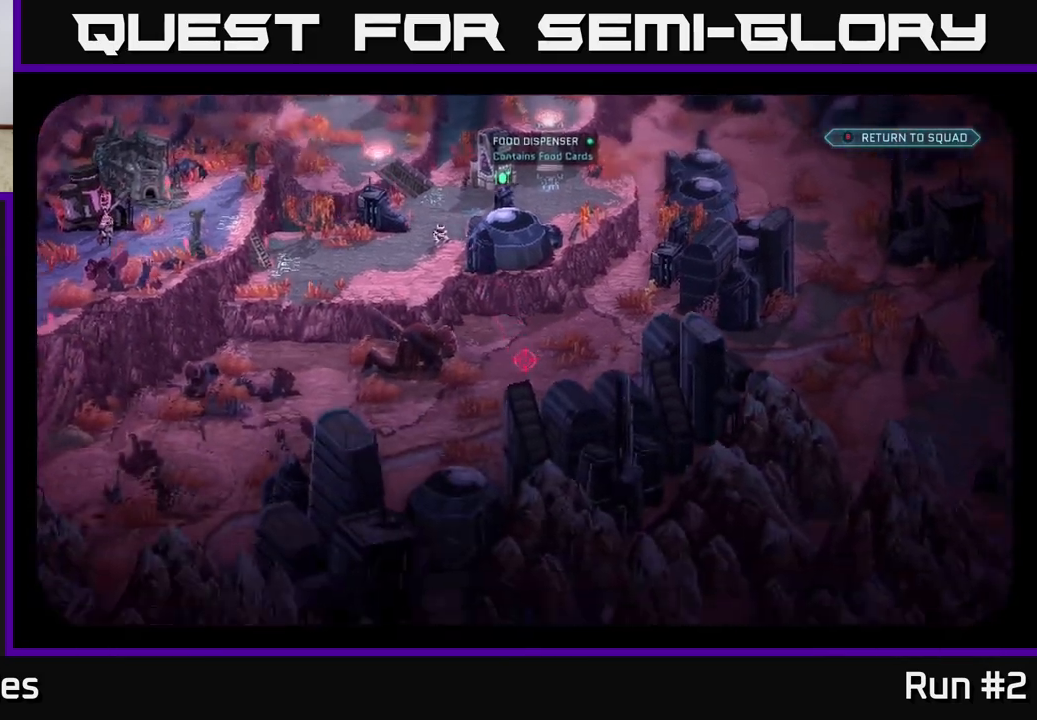
{"buttons": [], "left_stick": "center", "right_stick": "up", "events": [[83, "right_stick", "center"], [317, "right_stick", "up"]]}
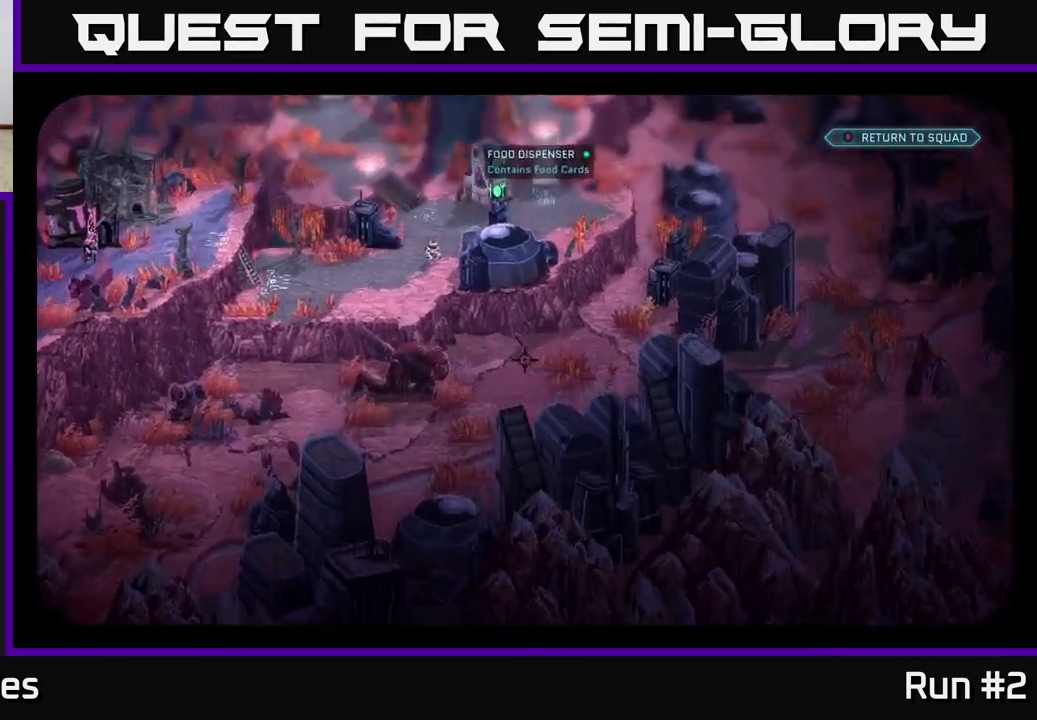
{"buttons": [], "left_stick": "center", "right_stick": "up", "events": []}
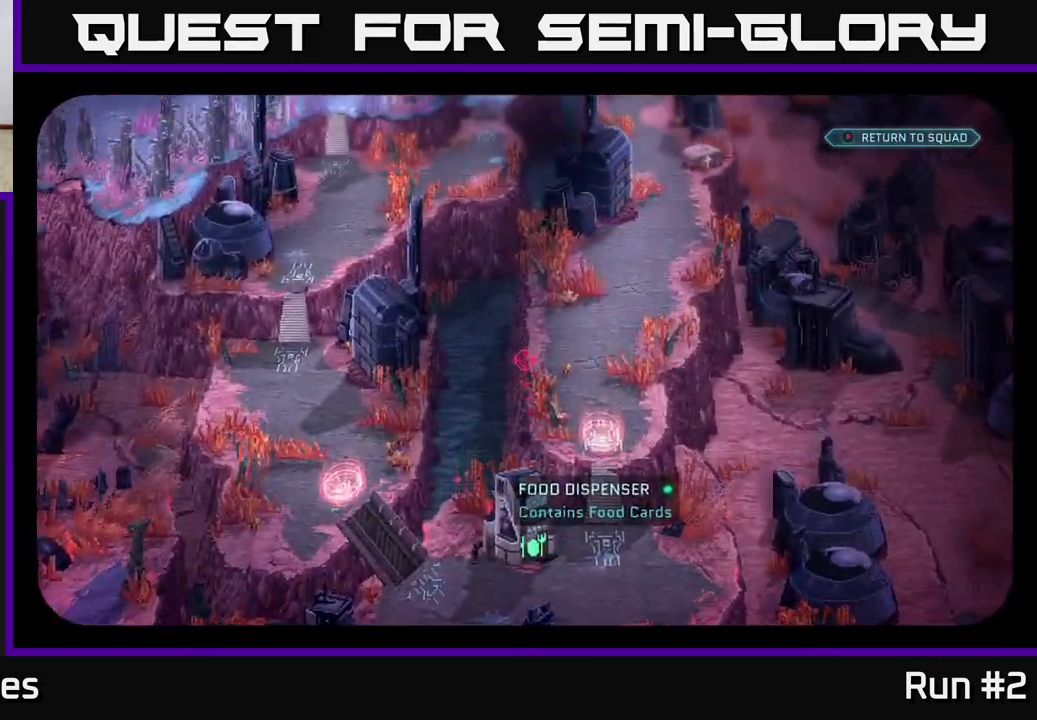
{"buttons": [], "left_stick": "center", "right_stick": "up", "events": []}
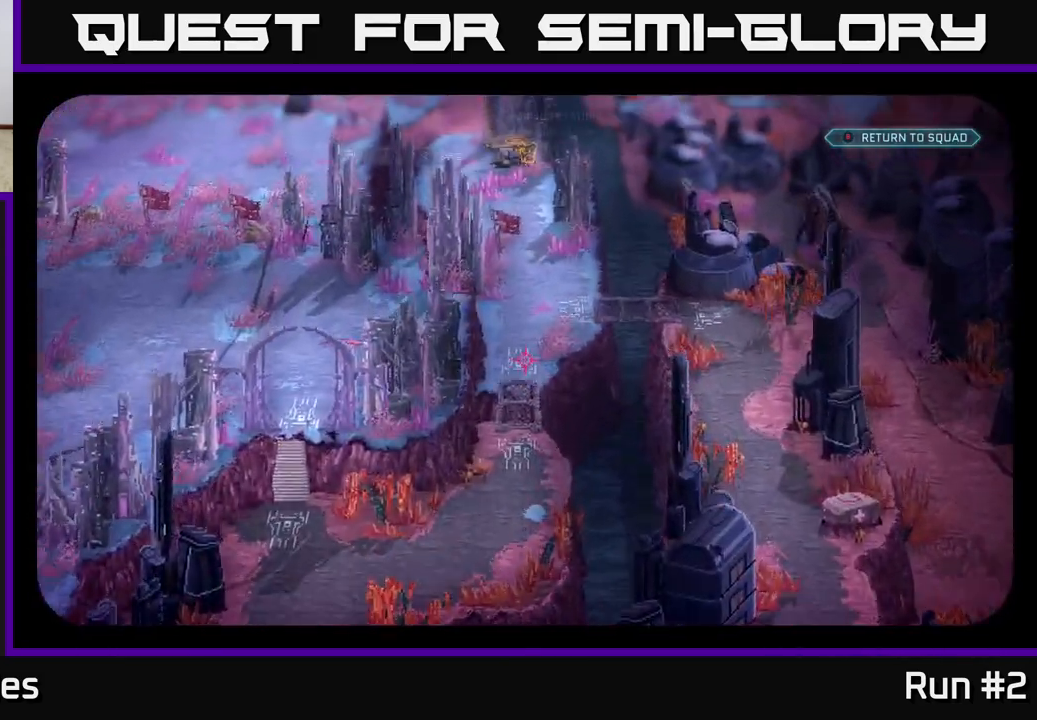
{"buttons": [], "left_stick": "center", "right_stick": "up", "events": [[150, "right_stick", "center"], [500, "right_stick", "up"]]}
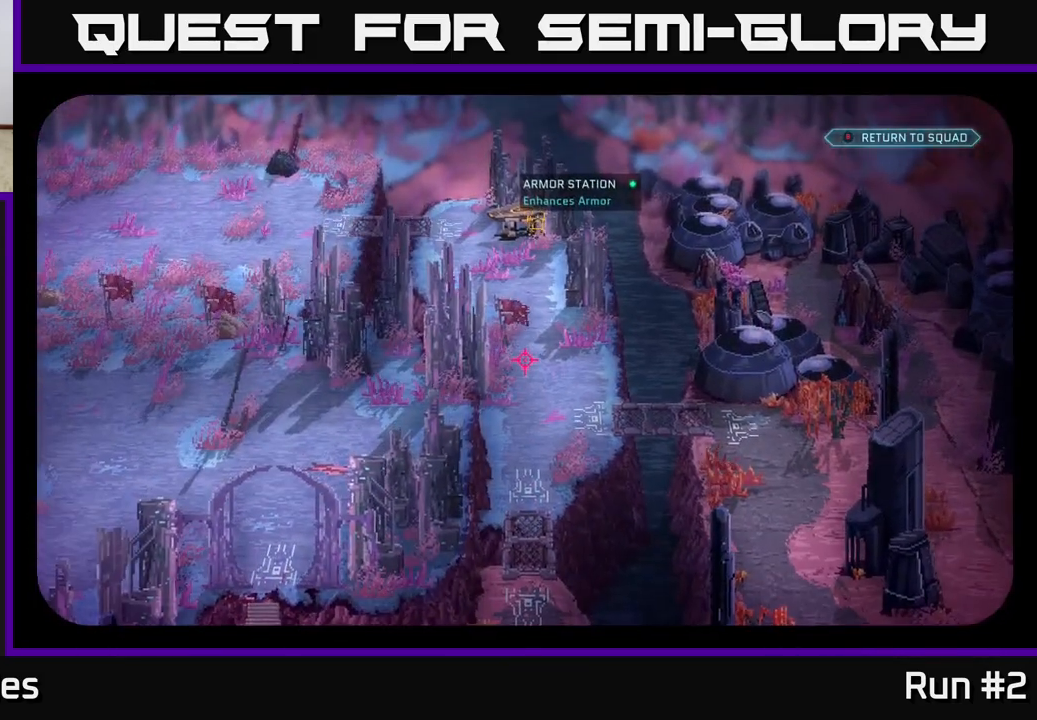
{"buttons": [], "left_stick": "center", "right_stick": "center", "events": [[350, "right_stick", "center"]]}
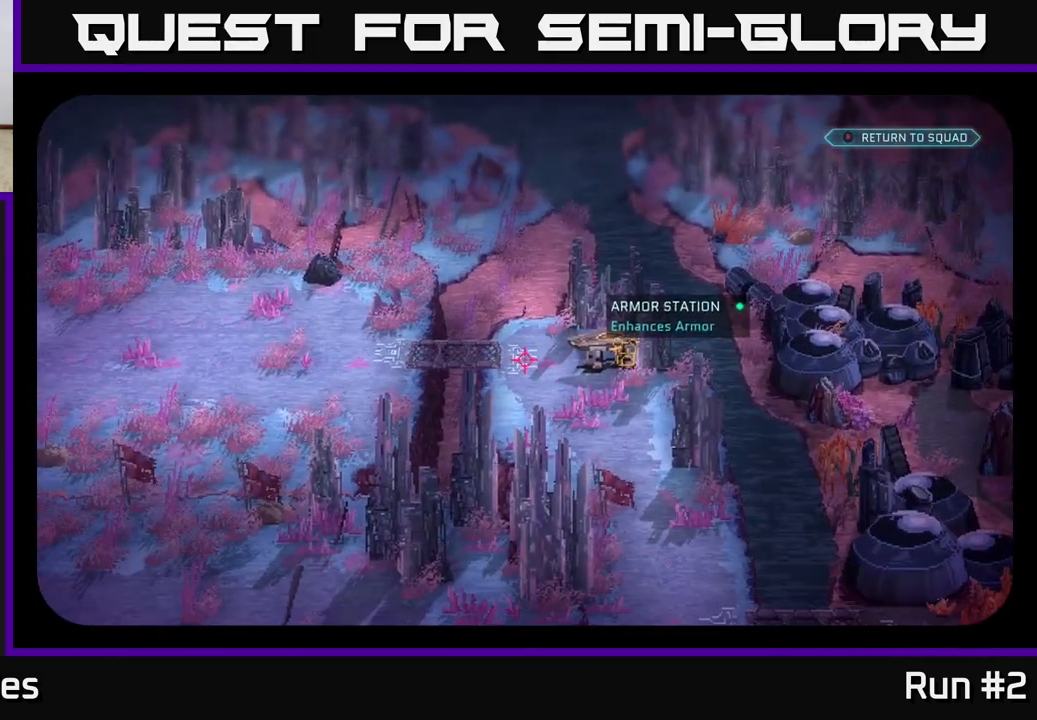
{"buttons": [], "left_stick": "center", "right_stick": "center", "events": [[83, "right_stick", "left"], [417, "right_stick", "center"]]}
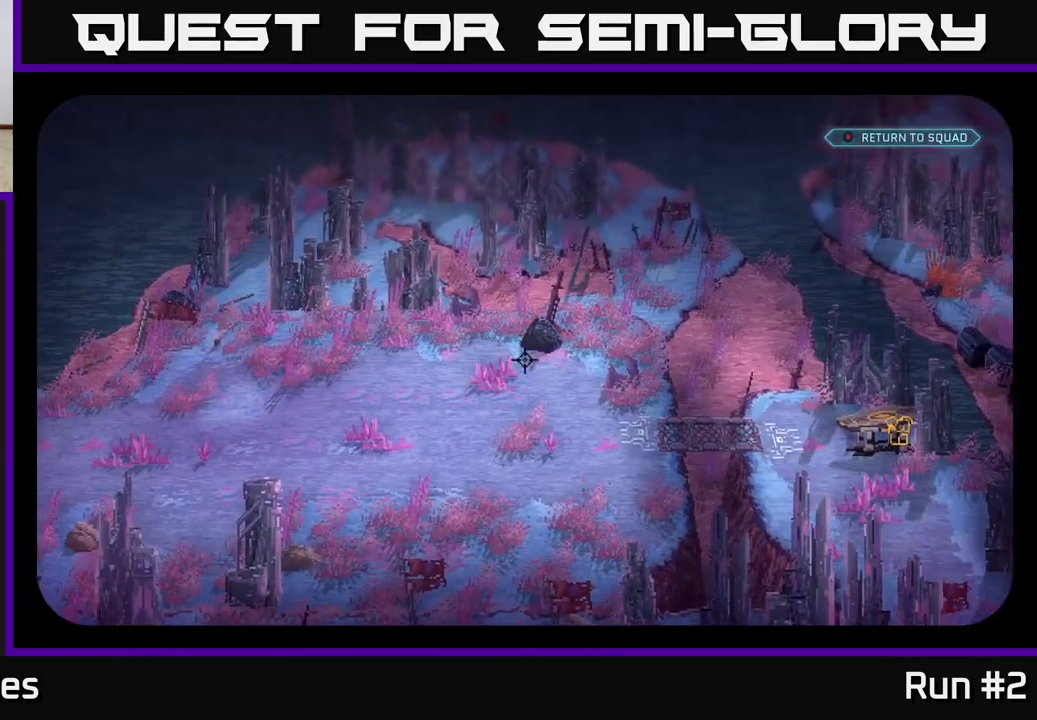
{"buttons": [], "left_stick": "center", "right_stick": "down-right", "events": [[283, "right_stick", "down-right"]]}
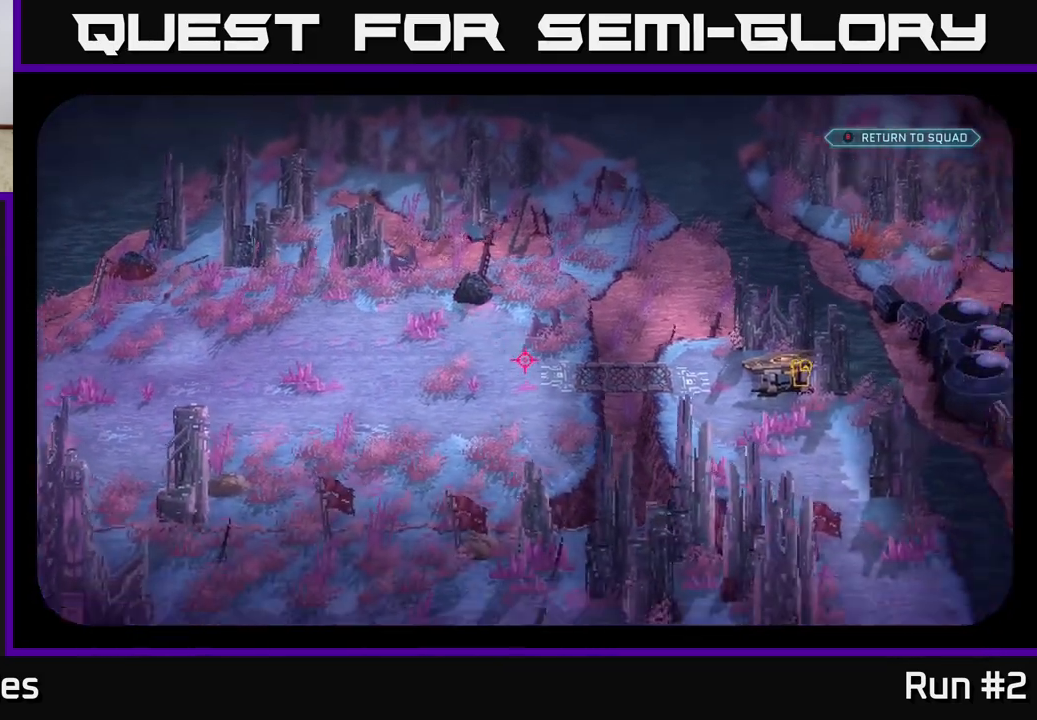
{"buttons": [], "left_stick": "center", "right_stick": "up-right", "events": [[50, "right_stick", "down"], [267, "right_stick", "up-right"]]}
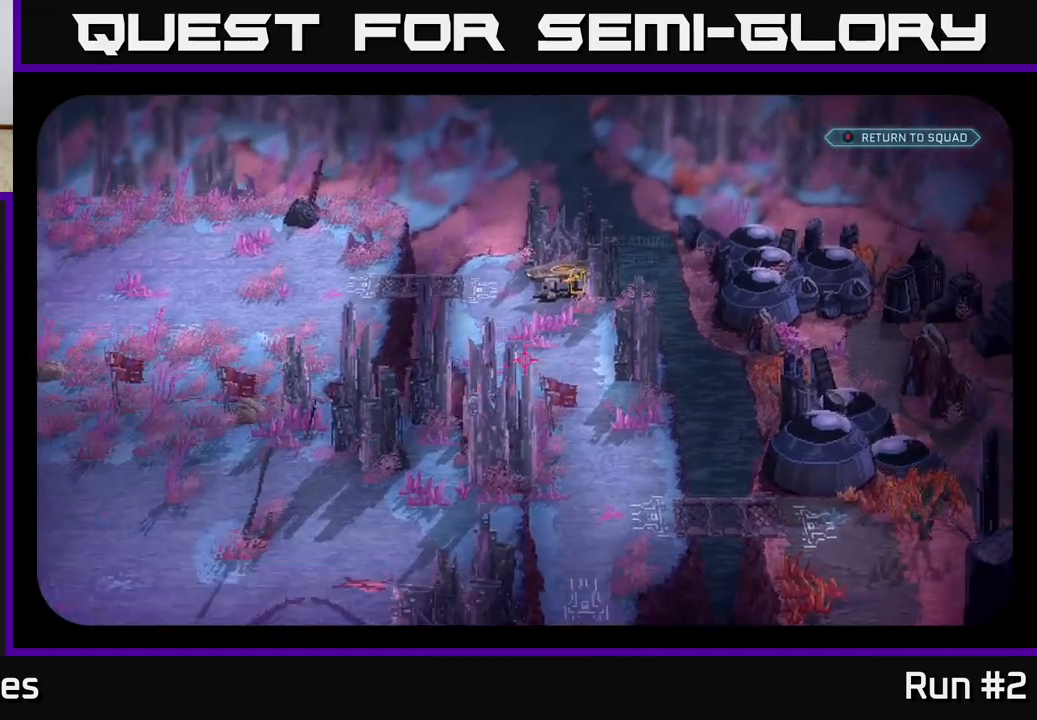
{"buttons": [], "left_stick": "center", "right_stick": "center", "events": [[150, "right_stick", "center"]]}
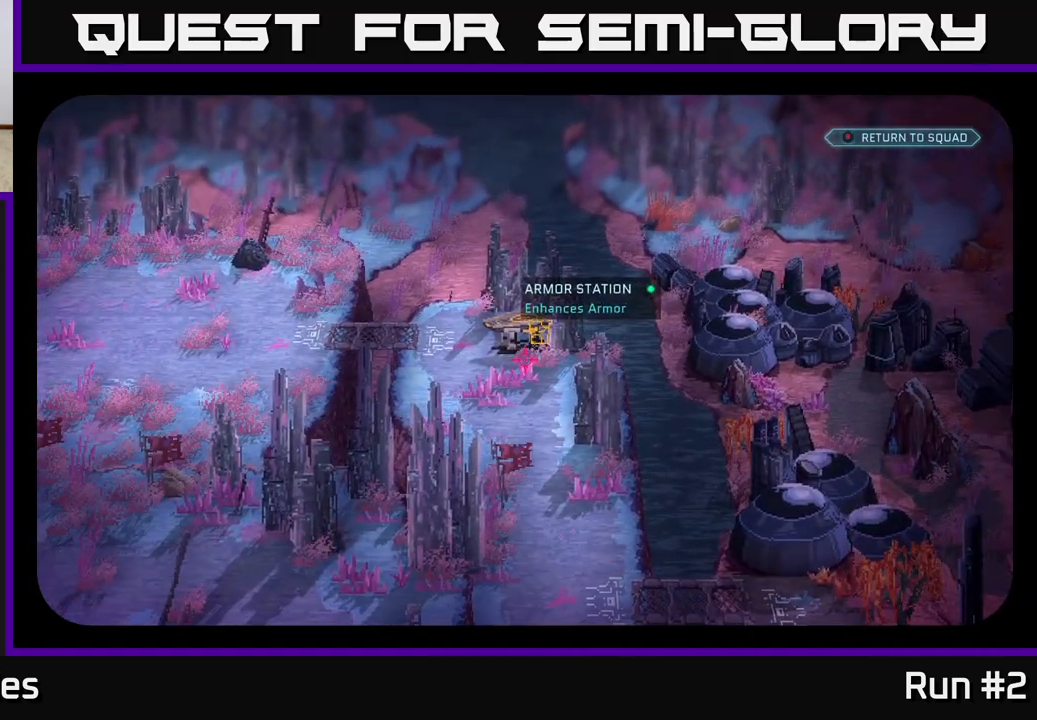
{"buttons": [], "left_stick": "center", "right_stick": "down", "events": [[250, "right_stick", "down-left"], [500, "right_stick", "down"]]}
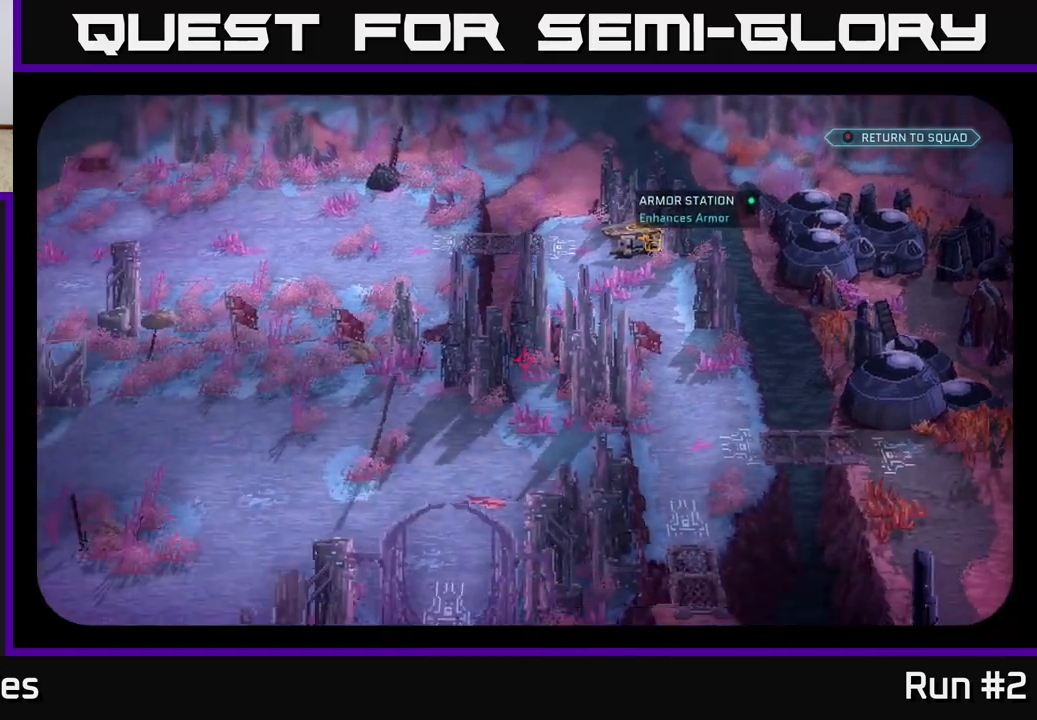
{"buttons": [], "left_stick": "center", "right_stick": "center", "events": [[350, "right_stick", "center"]]}
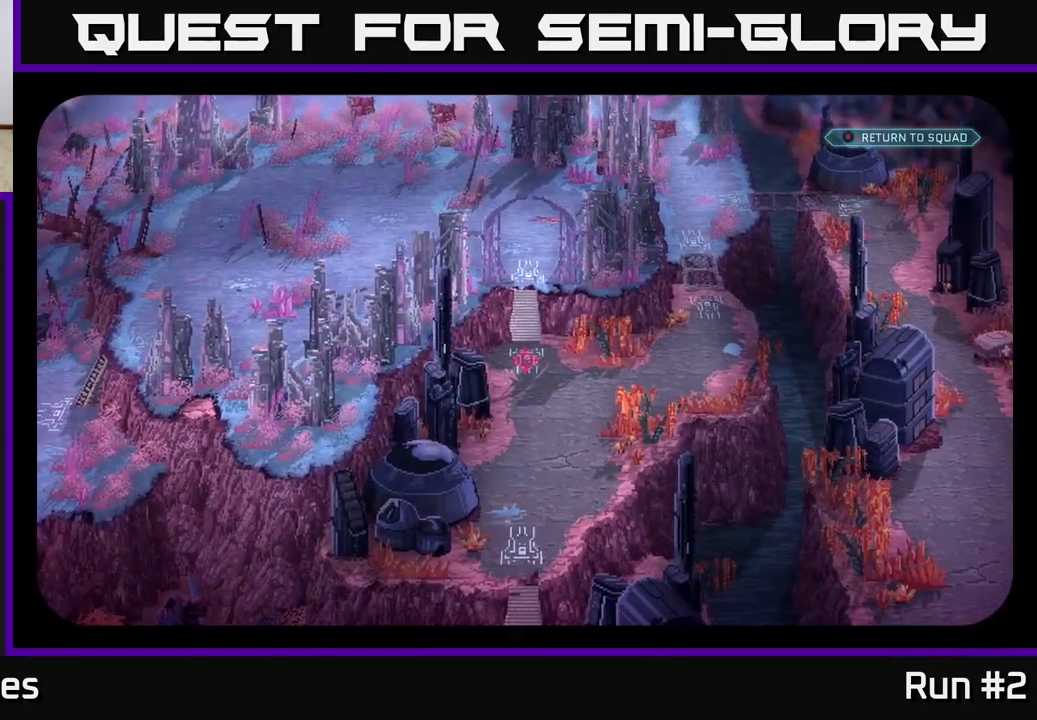
{"buttons": [], "left_stick": "center", "right_stick": "center", "events": []}